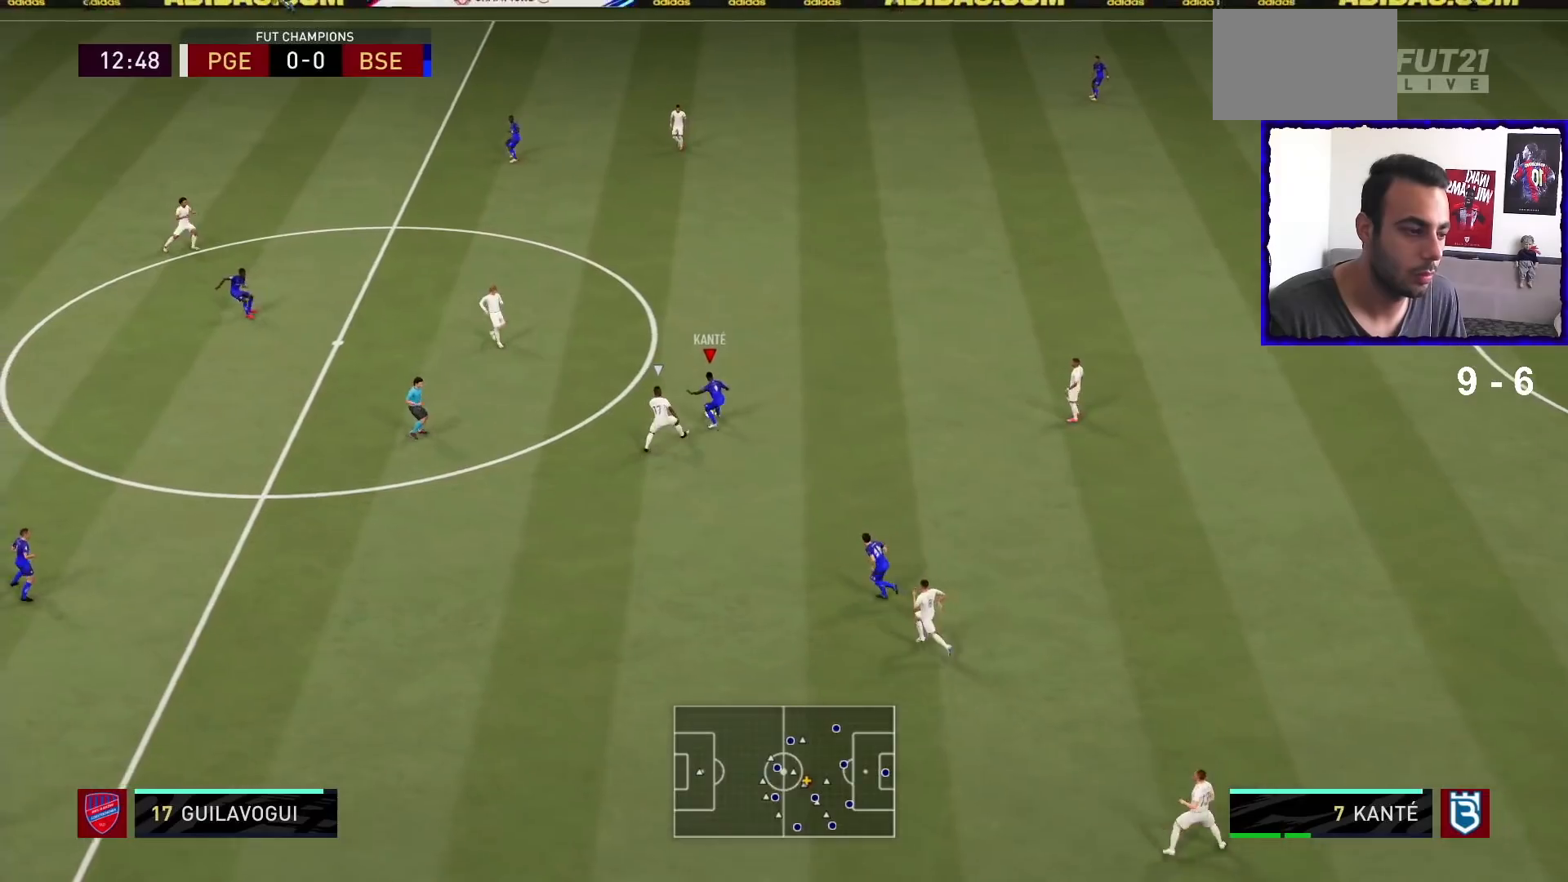
Gameplay with a controller (PlayStation layout); each line is a JSON object with the inputs held at the frame after it. "events" lists button and stick changes between this image and that frame as [ms after this image, input, new state], when the widget could be followed in between. Not read: L3 R3.
{"buttons": [], "left_stick": "center", "right_stick": "center", "events": [[67, "left_stick", "center"]]}
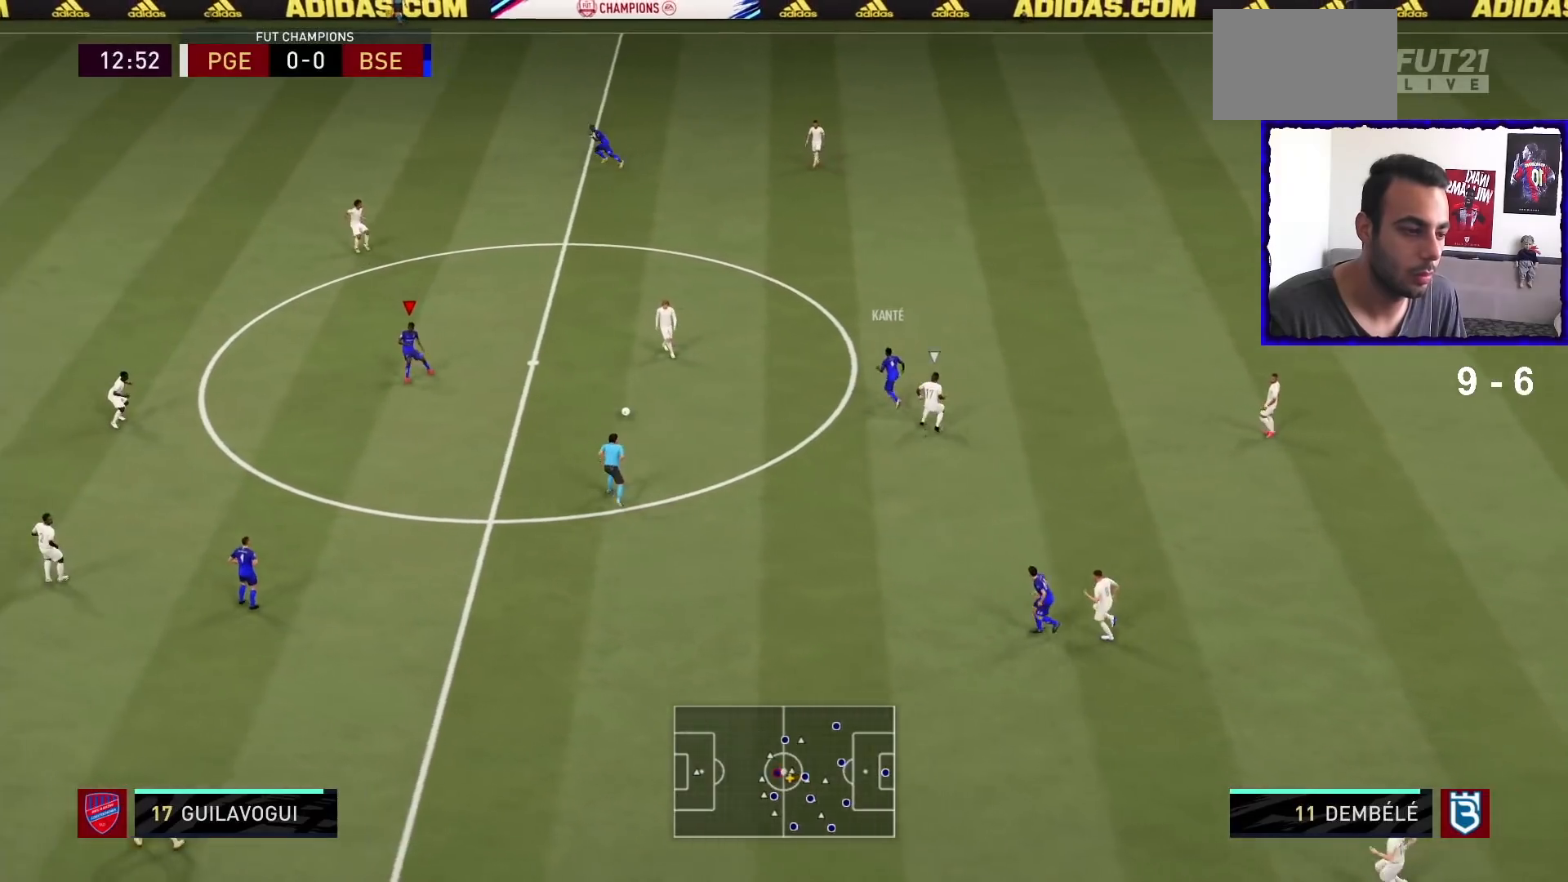
{"buttons": [], "left_stick": "center", "right_stick": "center", "events": [[67, "left_stick", "down"], [200, "L1", "down"], [233, "CROSS", "down"], [300, "L1", "up"], [333, "CROSS", "up"], [433, "left_stick", "center"]]}
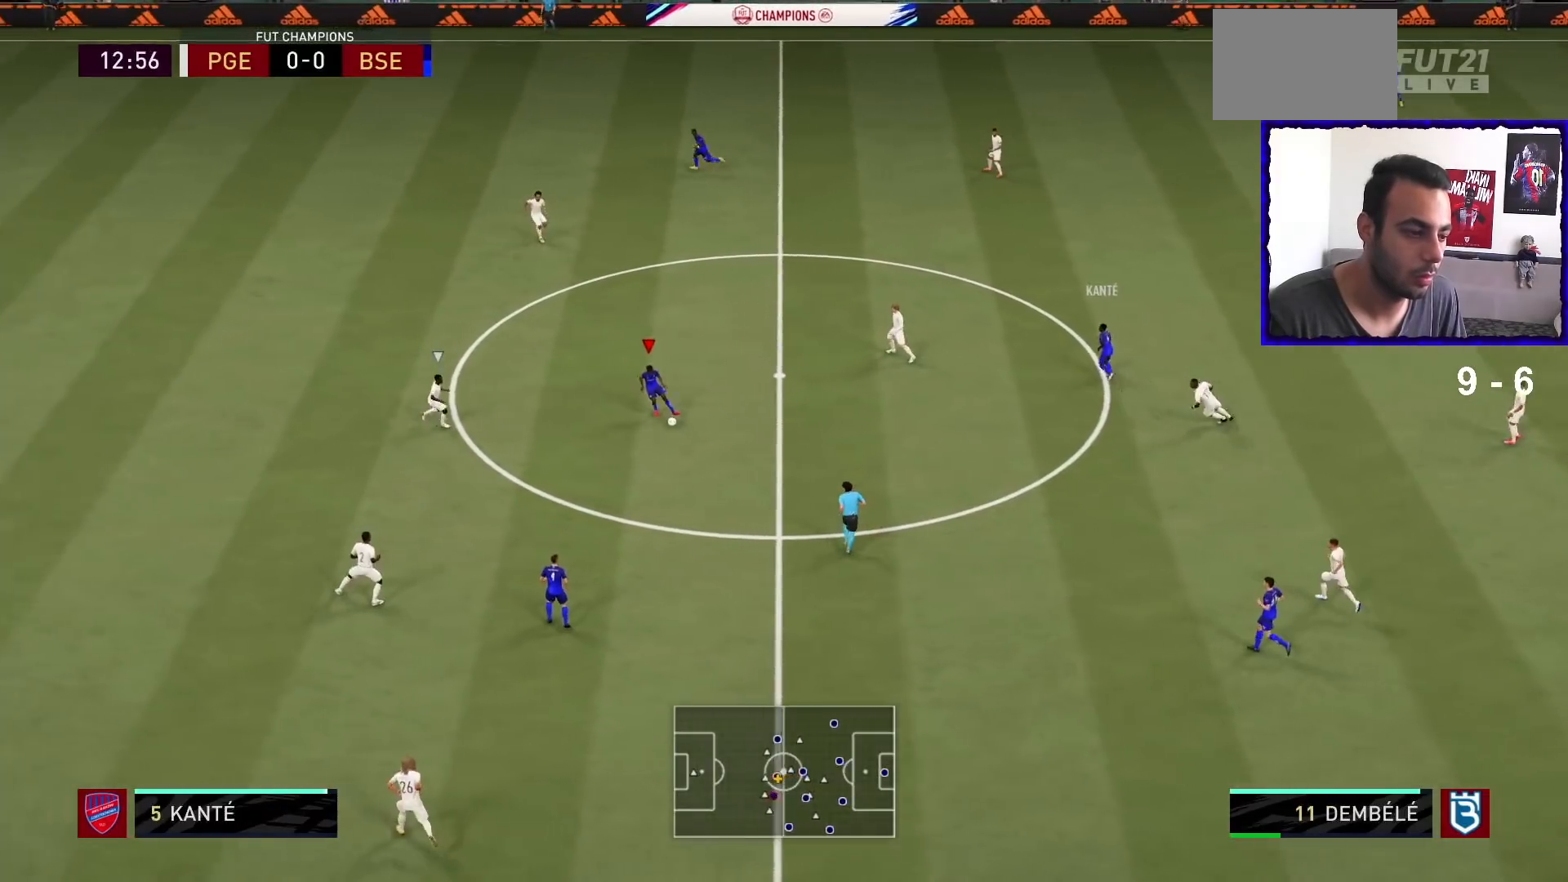
{"buttons": [], "left_stick": "up", "right_stick": "center", "events": [[367, "left_stick", "up"]]}
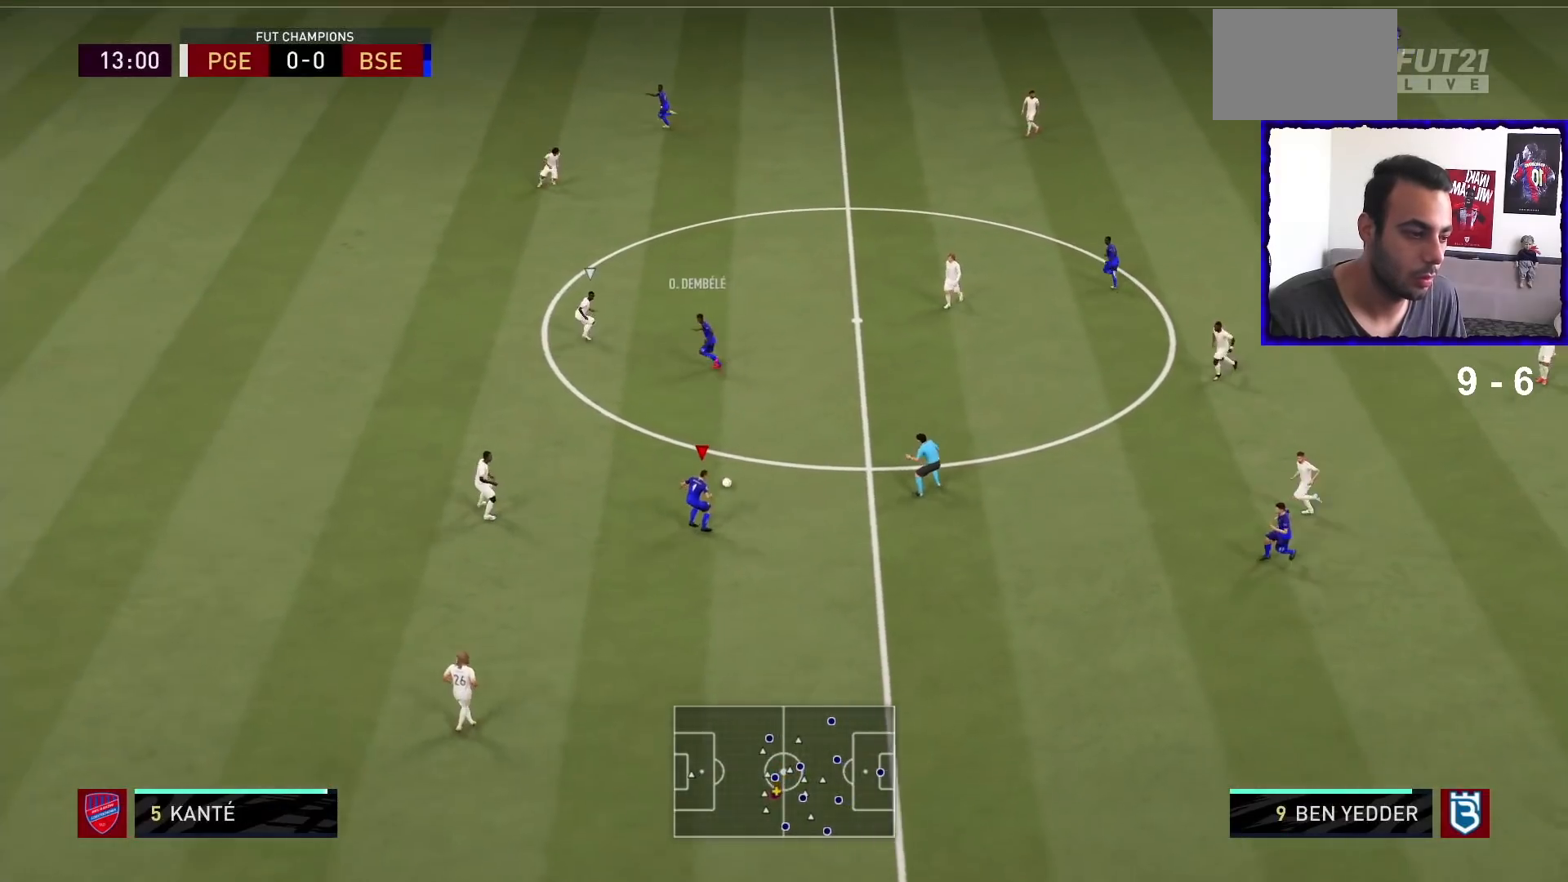
{"buttons": [], "left_stick": "up-left", "right_stick": "center", "events": [[167, "left_stick", "up-left"]]}
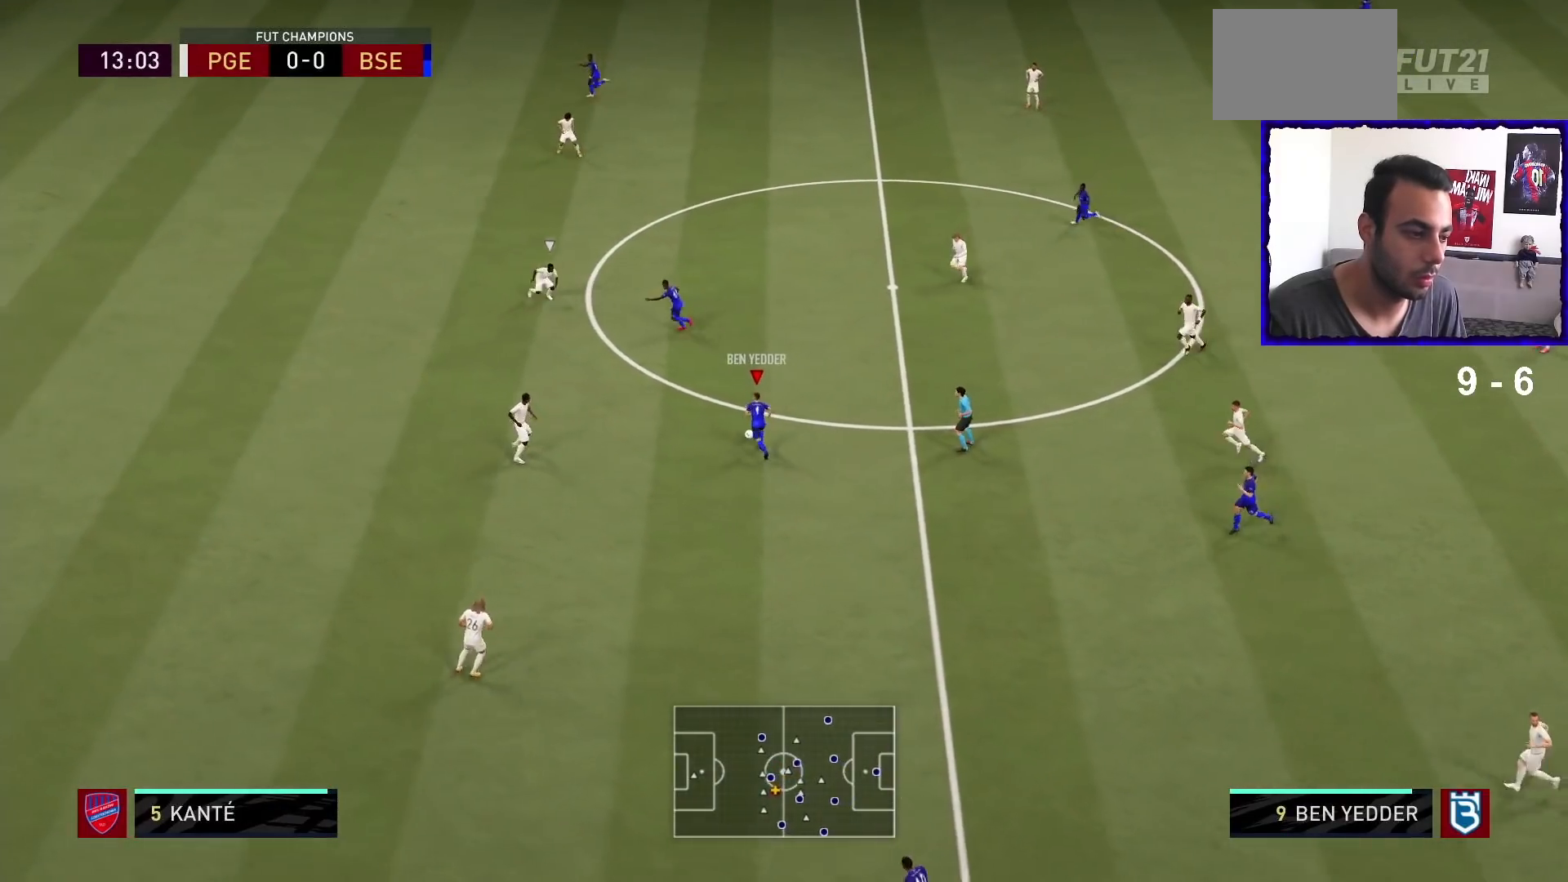
{"buttons": [], "left_stick": "up-left", "right_stick": "center", "events": [[133, "L1", "down"], [133, "R2", "down"], [133, "left_stick", "down"], [300, "L1", "up"], [333, "left_stick", "up-left"], [367, "R2", "up"]]}
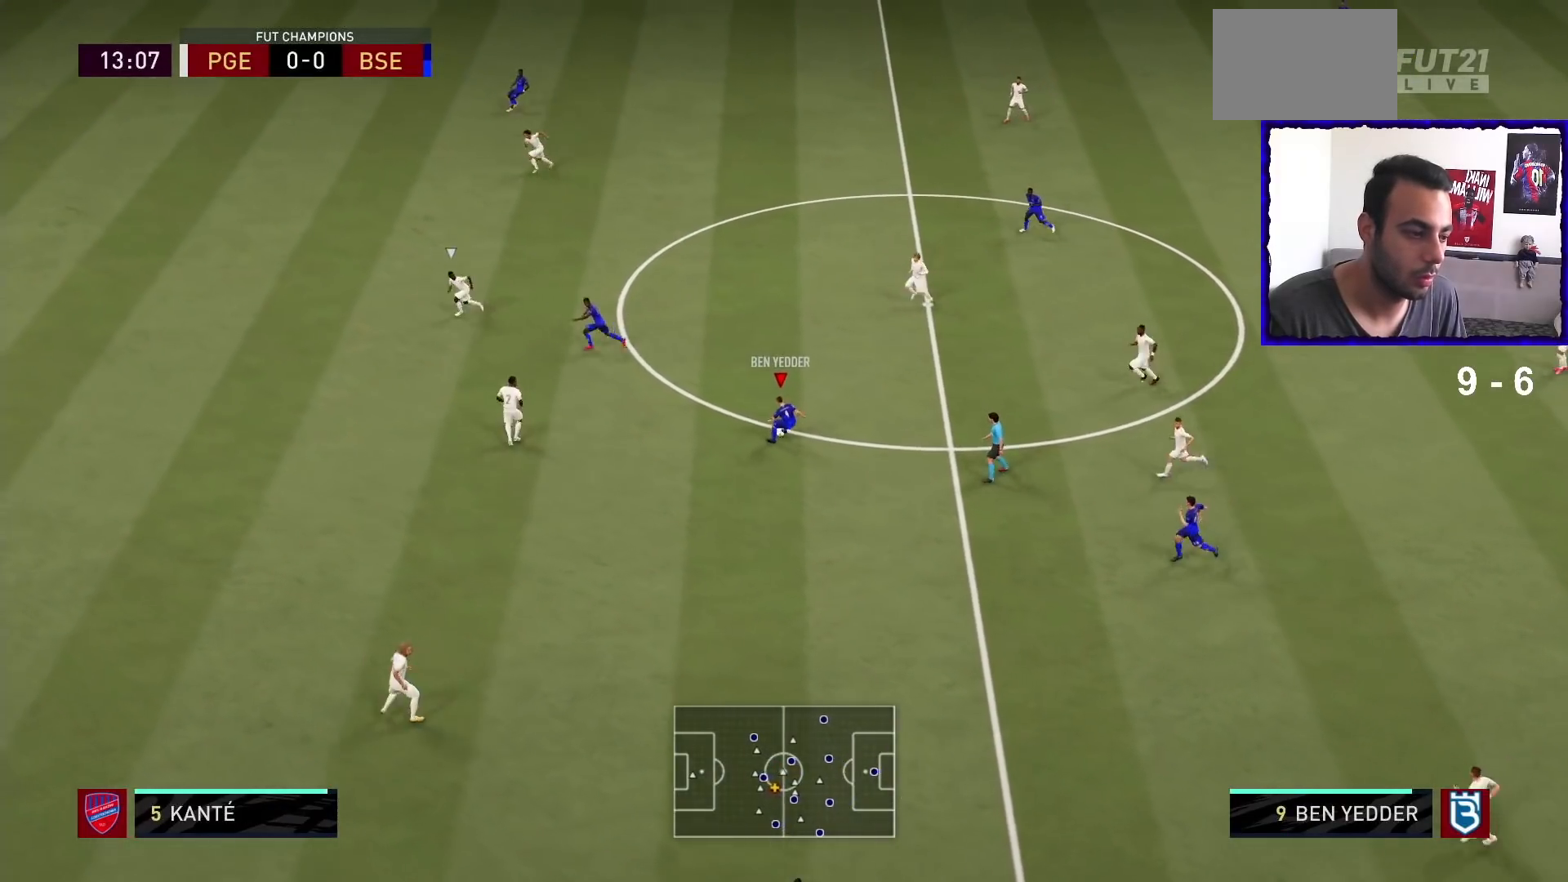
{"buttons": [], "left_stick": "up-left", "right_stick": "center", "events": []}
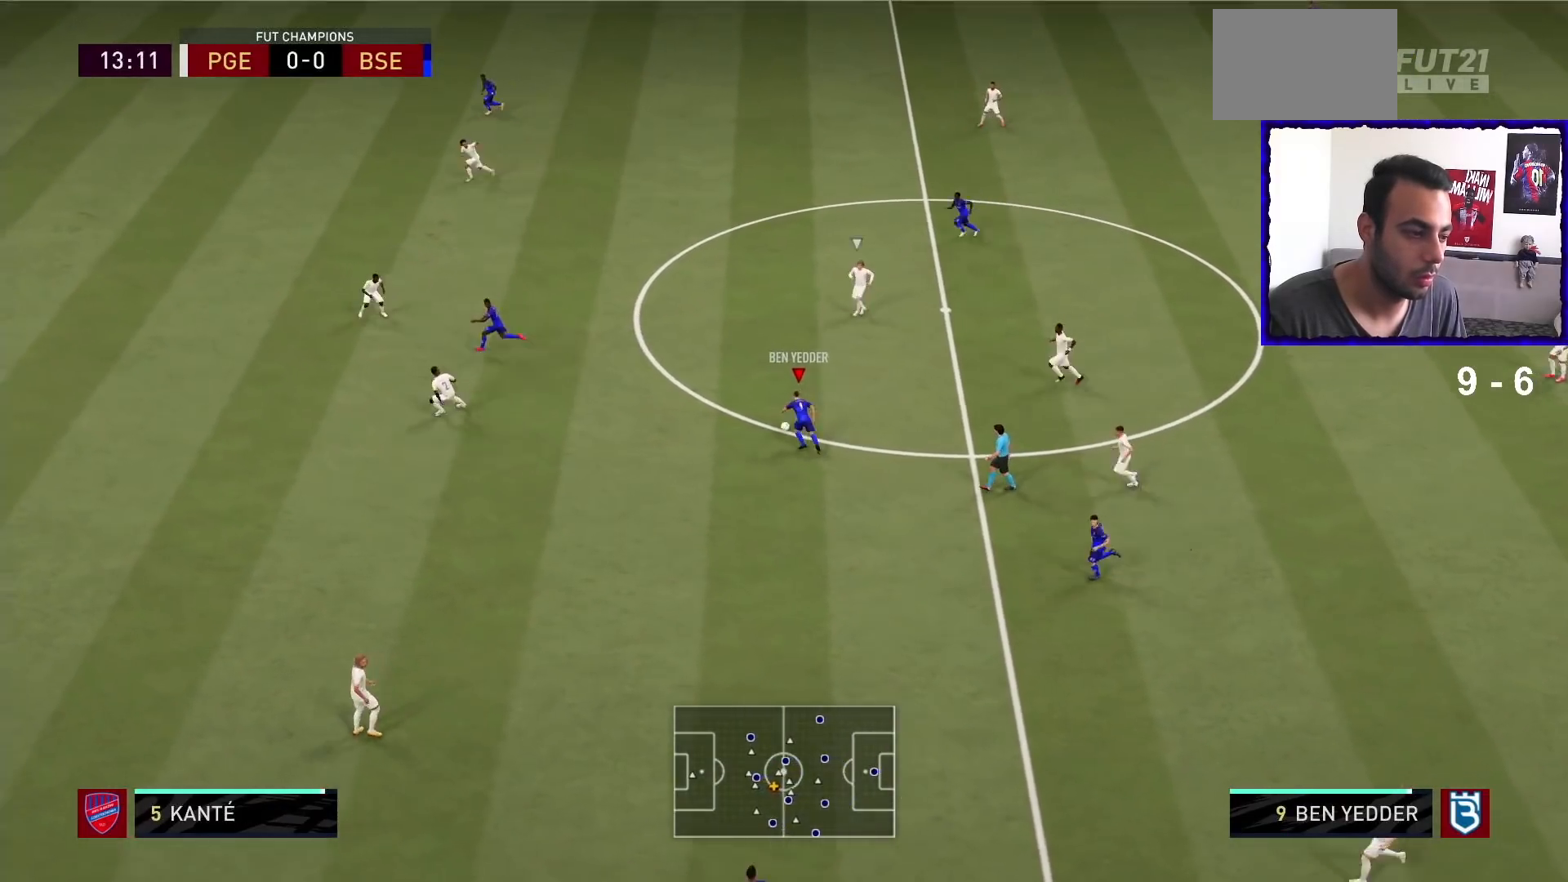
{"buttons": [], "left_stick": "left", "right_stick": "center", "events": [[233, "left_stick", "left"]]}
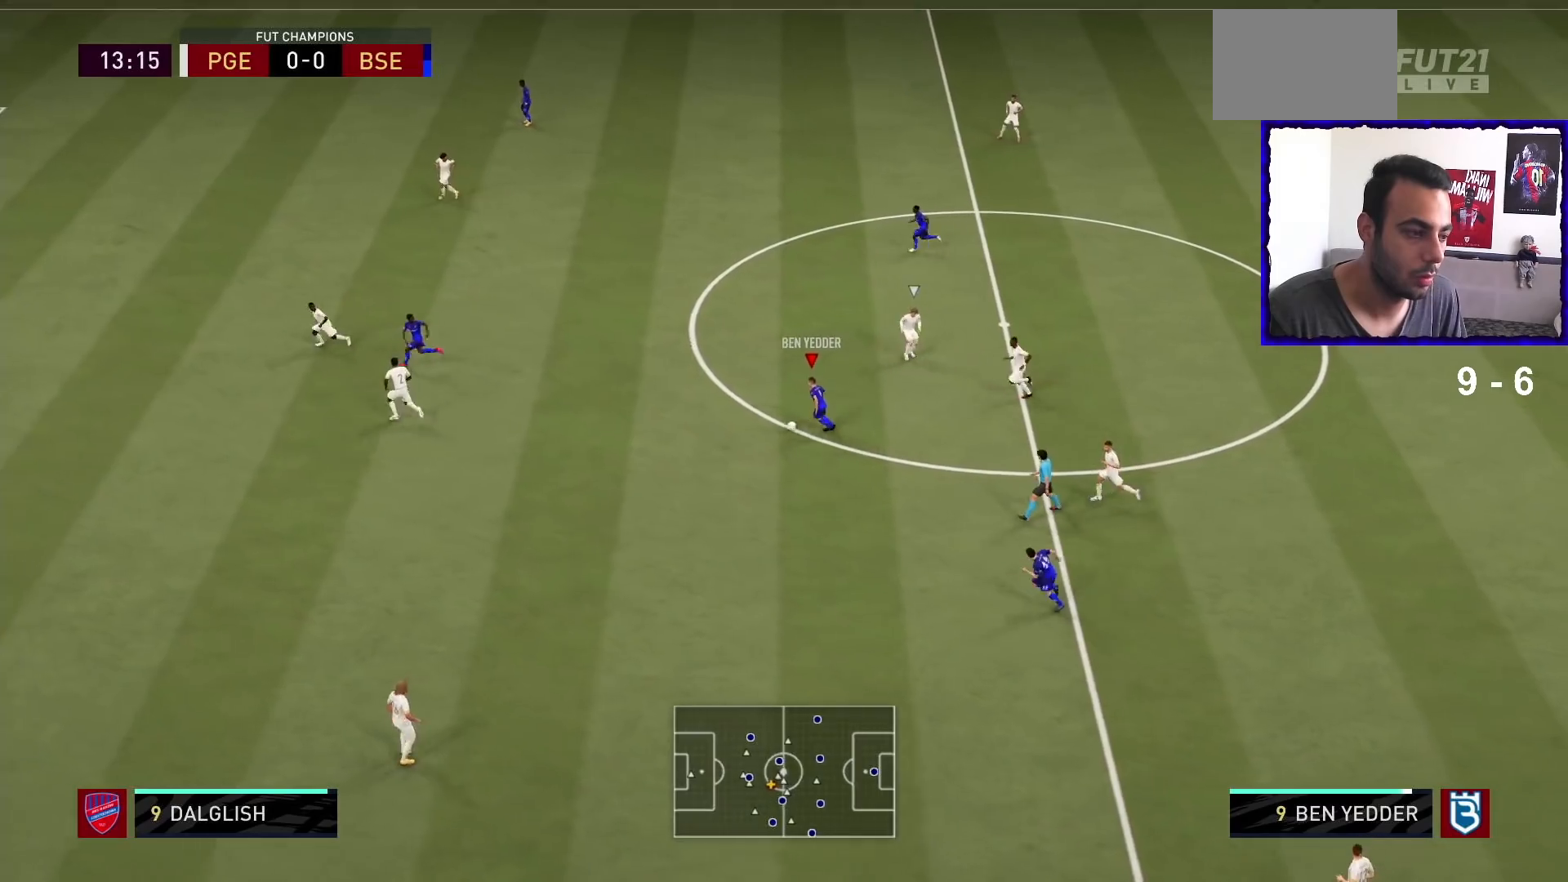
{"buttons": [], "left_stick": "center", "right_stick": "center", "events": [[67, "left_stick", "up-left"], [100, "TRIANGLE", "down"], [267, "TRIANGLE", "up"], [400, "left_stick", "center"]]}
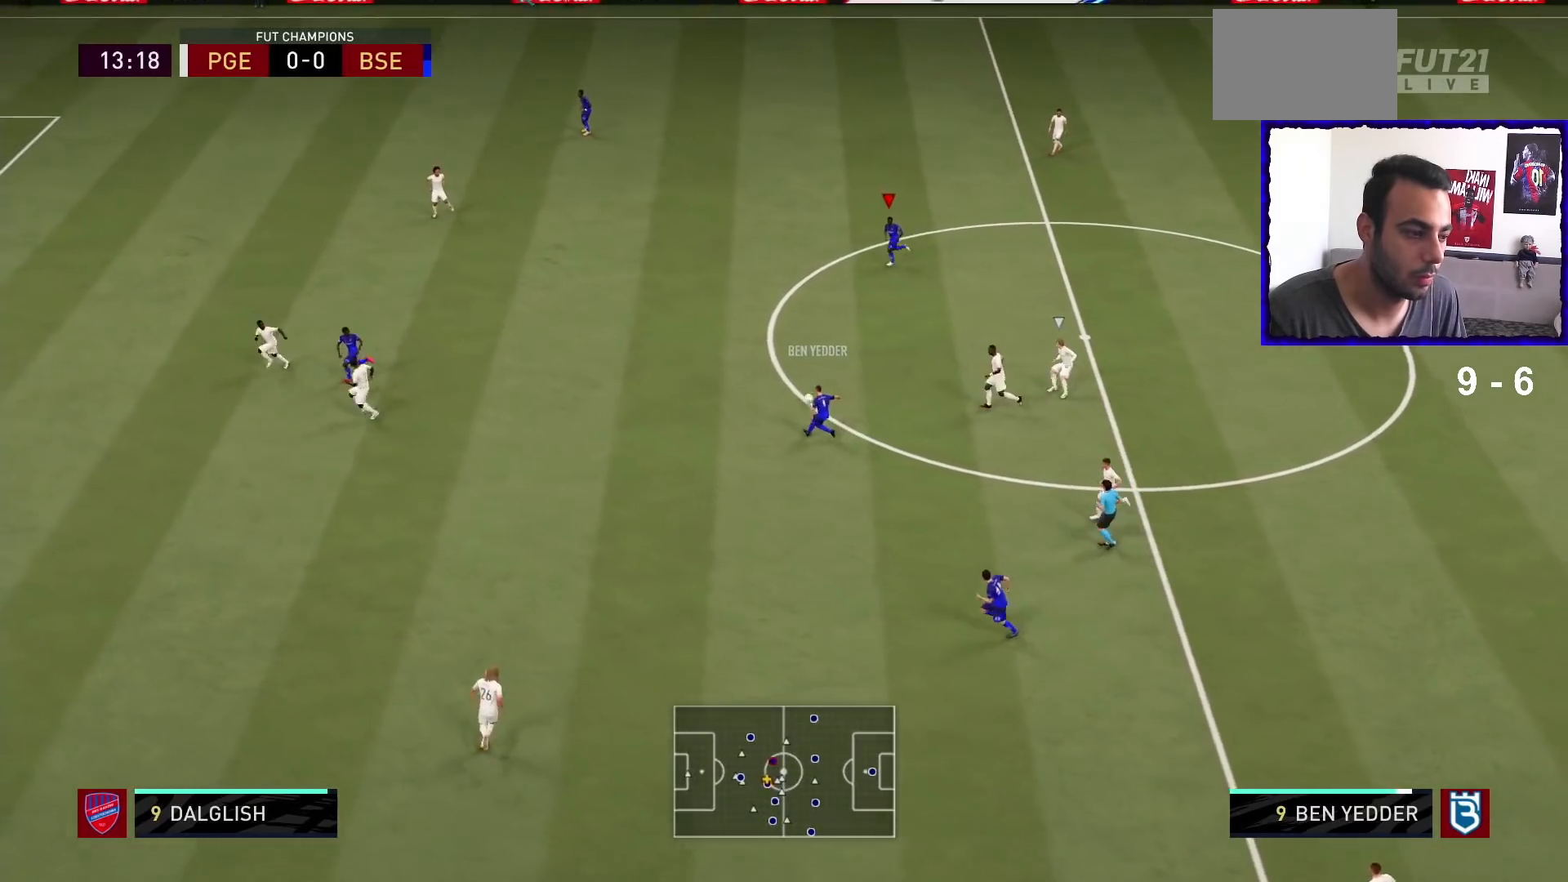
{"buttons": ["R1"], "left_stick": "left", "right_stick": "center", "events": [[133, "R1", "down"], [300, "left_stick", "up-left"], [467, "left_stick", "left"]]}
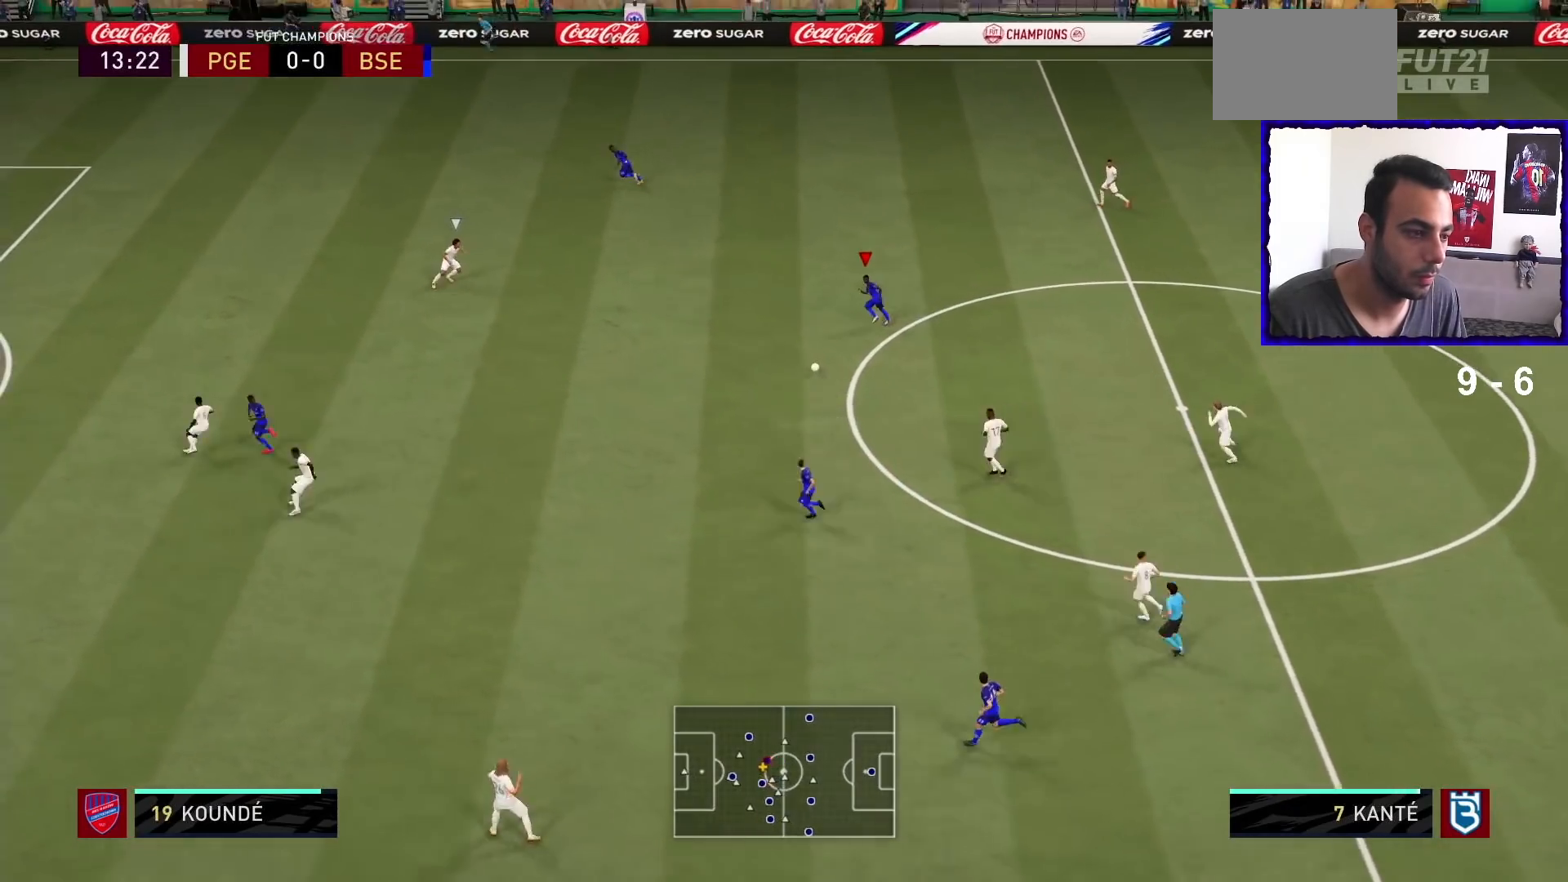
{"buttons": [], "left_stick": "left", "right_stick": "center", "events": [[233, "R1", "up"]]}
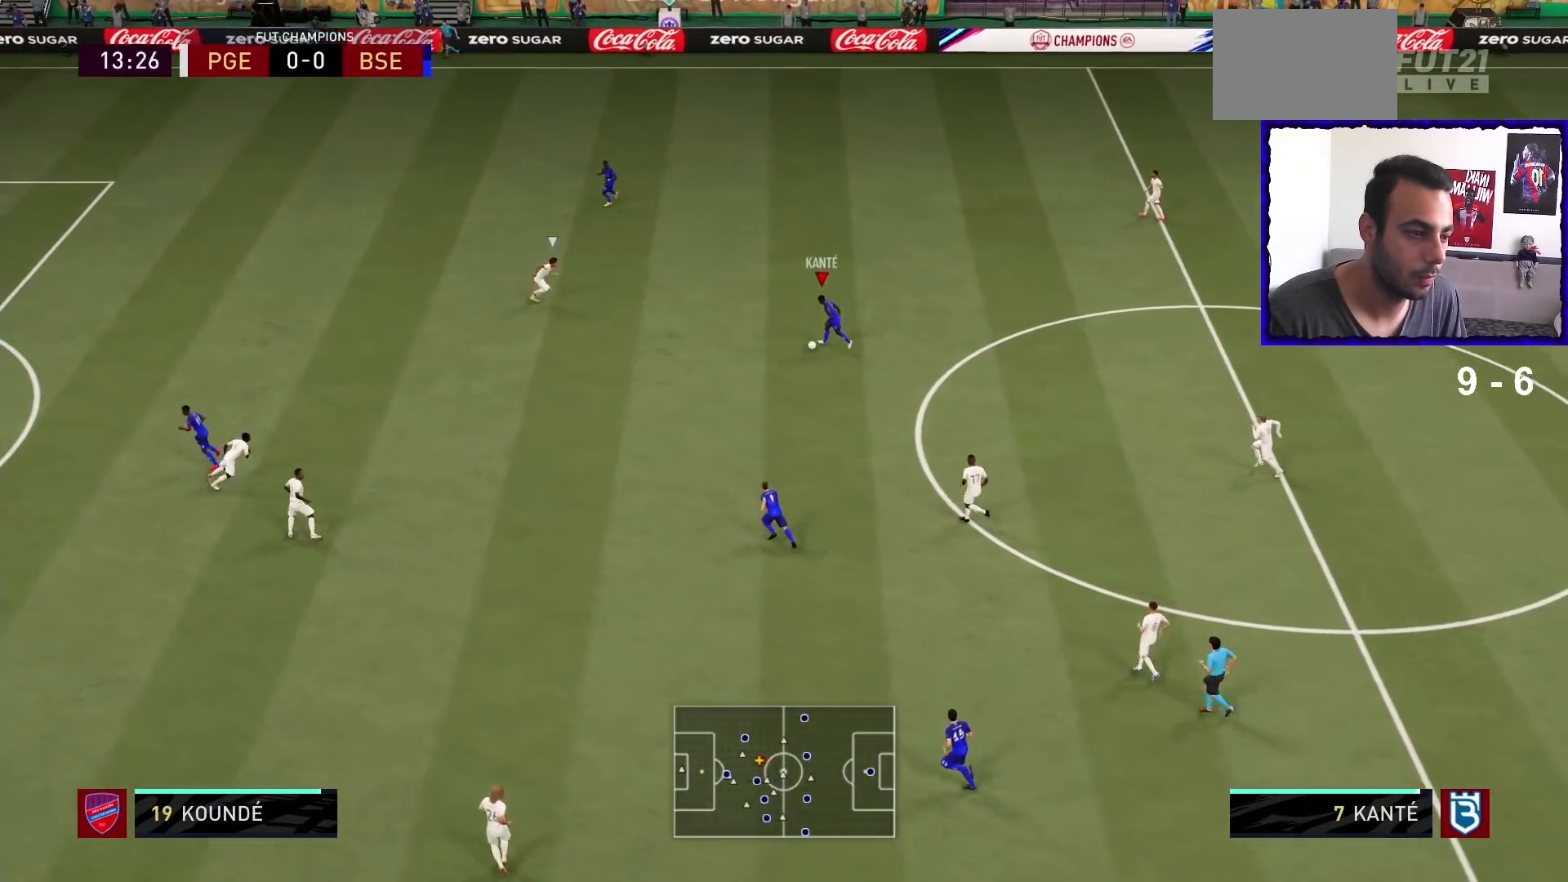
{"buttons": [], "left_stick": "left", "right_stick": "center", "events": [[267, "TRIANGLE", "down"], [300, "left_stick", "up-left"], [400, "TRIANGLE", "up"], [500, "left_stick", "left"]]}
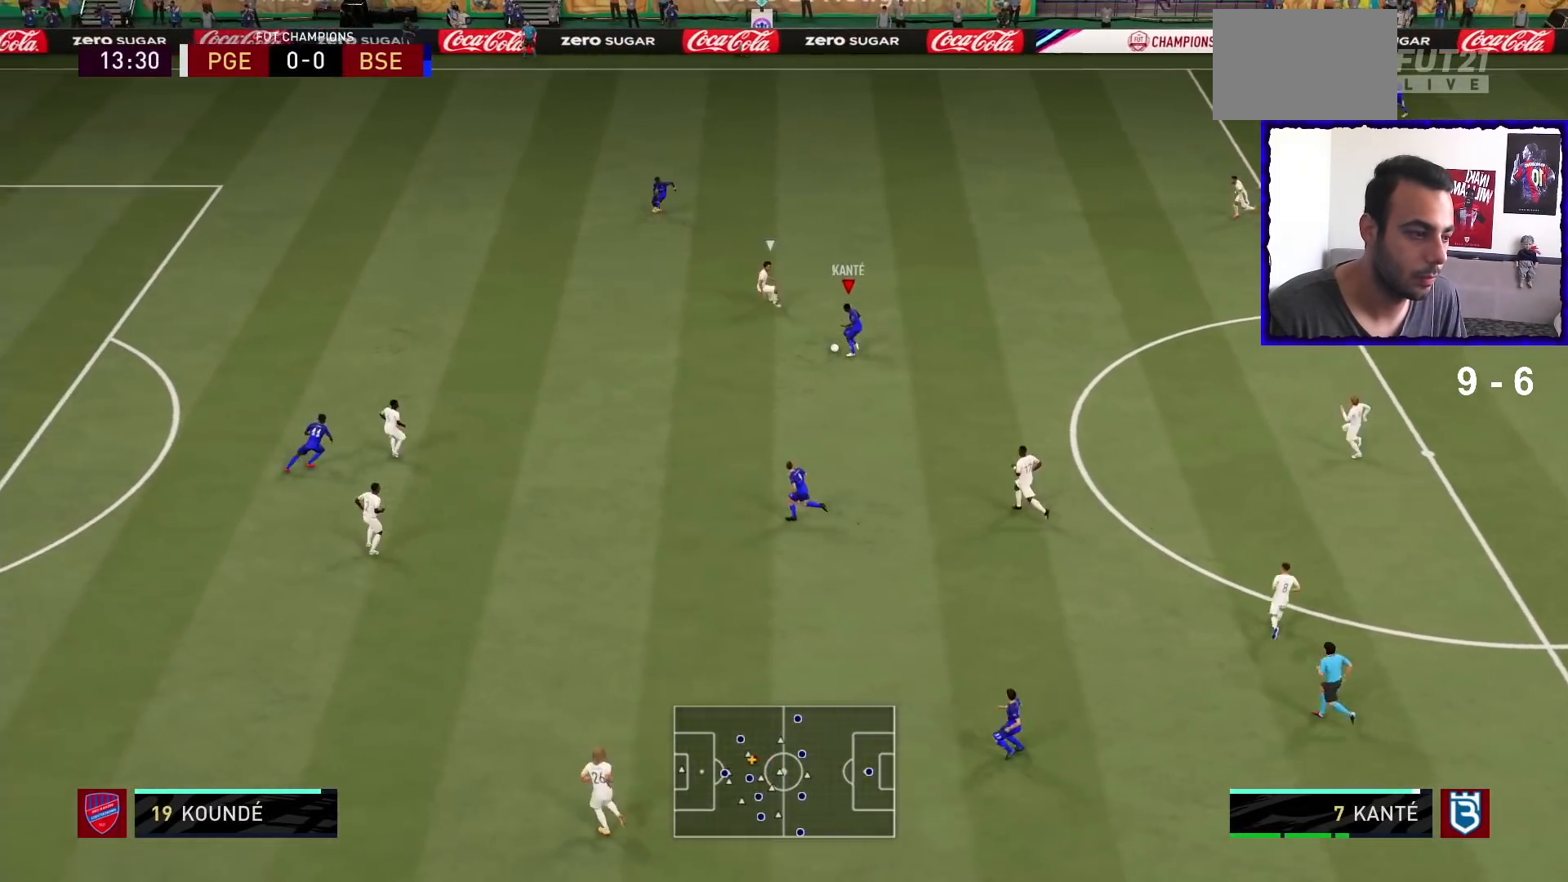
{"buttons": ["R1"], "left_stick": "center", "right_stick": "center", "events": [[133, "R1", "down"], [300, "left_stick", "center"]]}
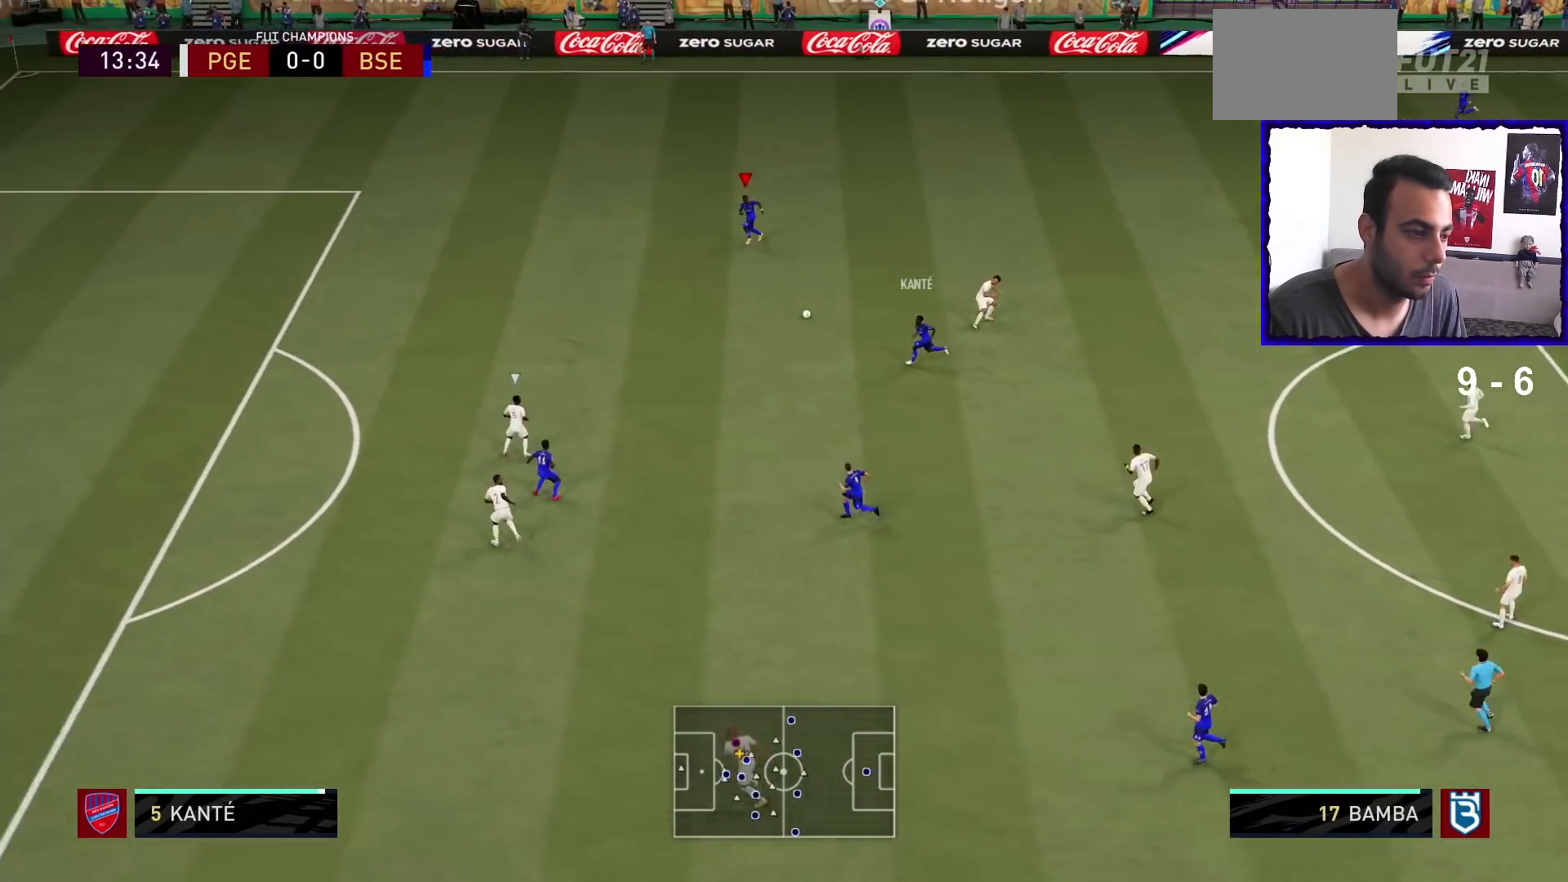
{"buttons": ["R1"], "left_stick": "left", "right_stick": "center", "events": [[33, "left_stick", "left"]]}
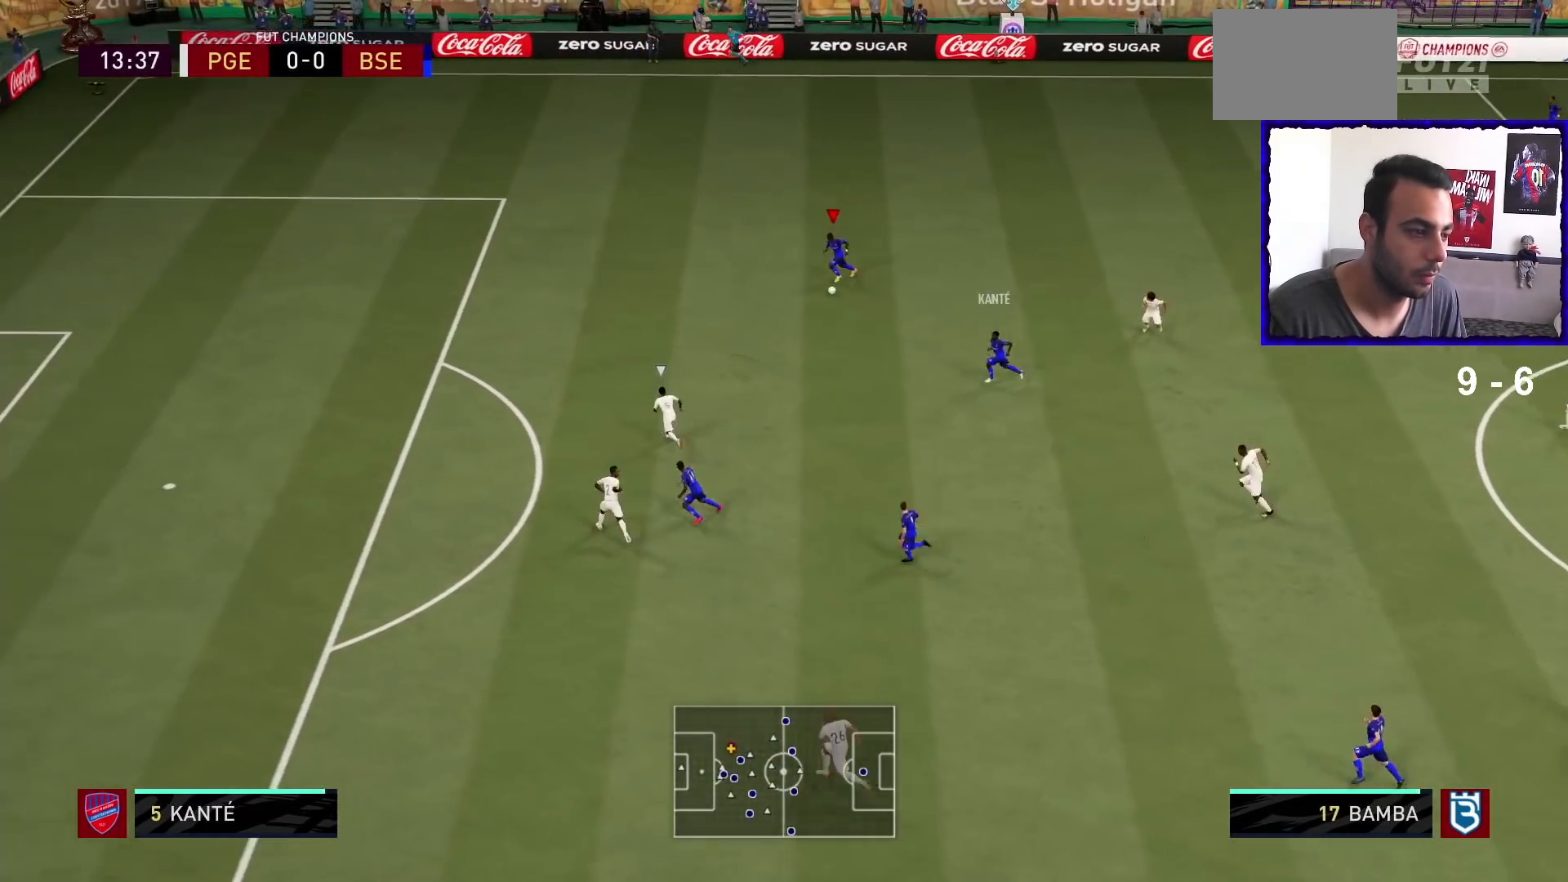
{"buttons": ["R1"], "left_stick": "left", "right_stick": "center", "events": []}
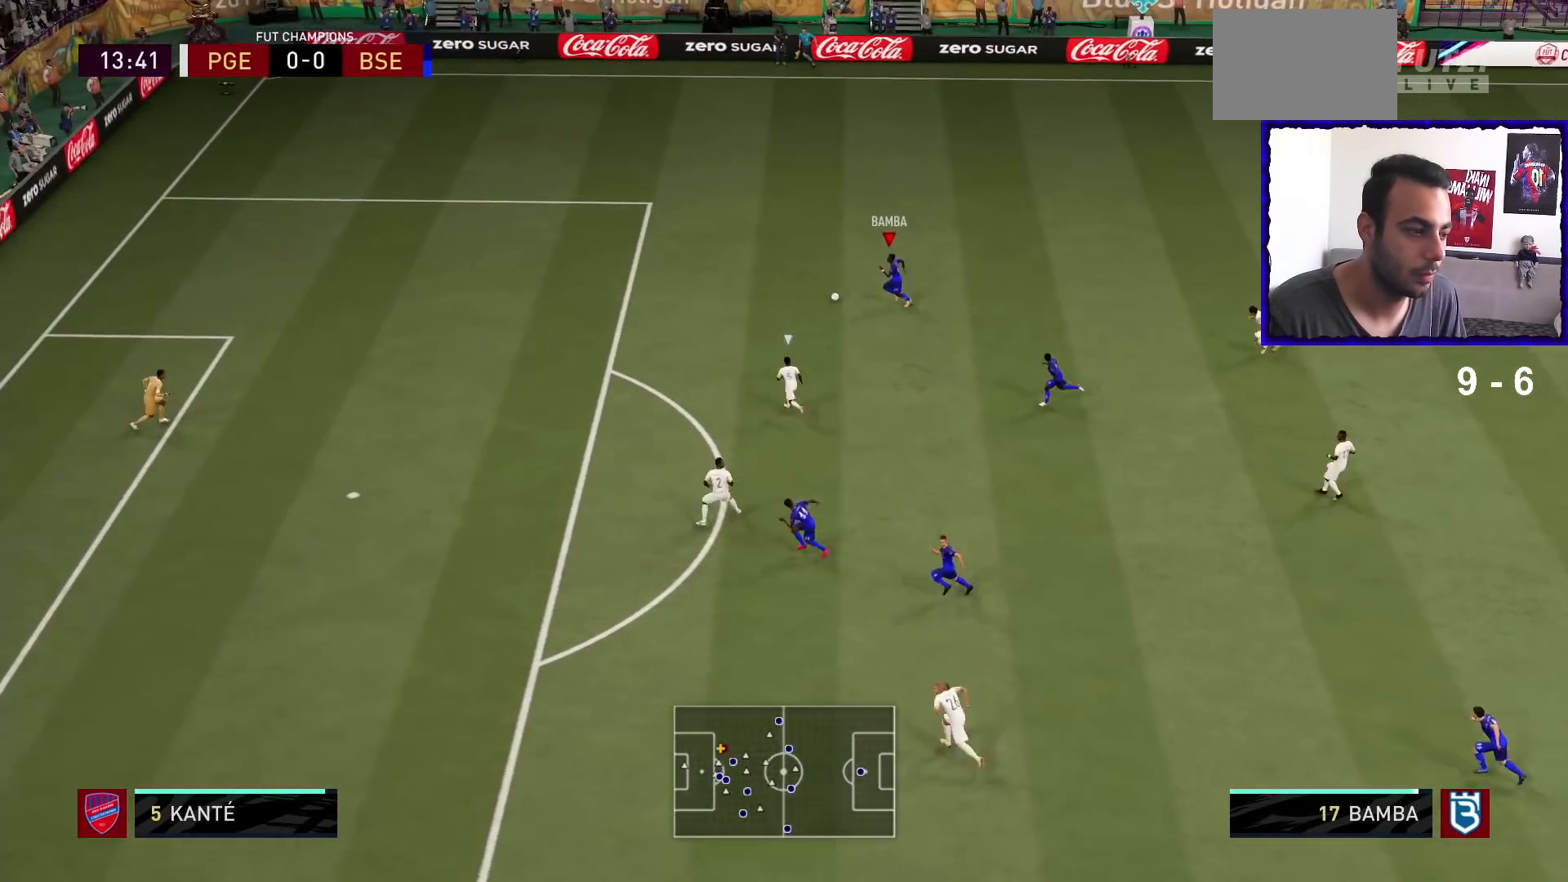
{"buttons": ["R1"], "left_stick": "left", "right_stick": "center", "events": [[300, "TRIANGLE", "down"], [367, "TRIANGLE", "up"]]}
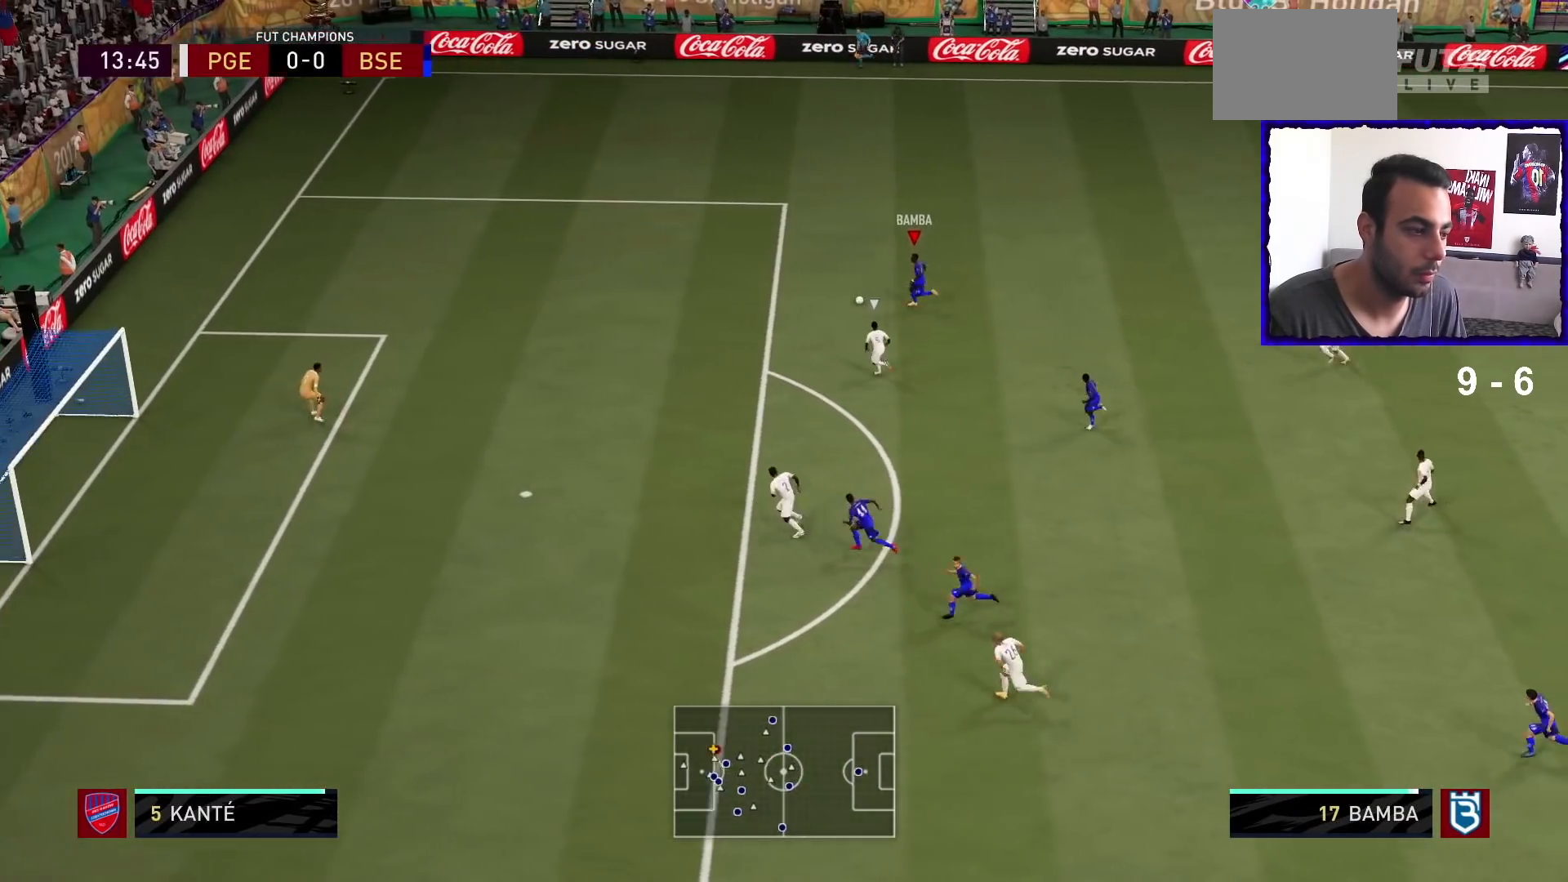
{"buttons": ["R1"], "left_stick": "left", "right_stick": "center", "events": []}
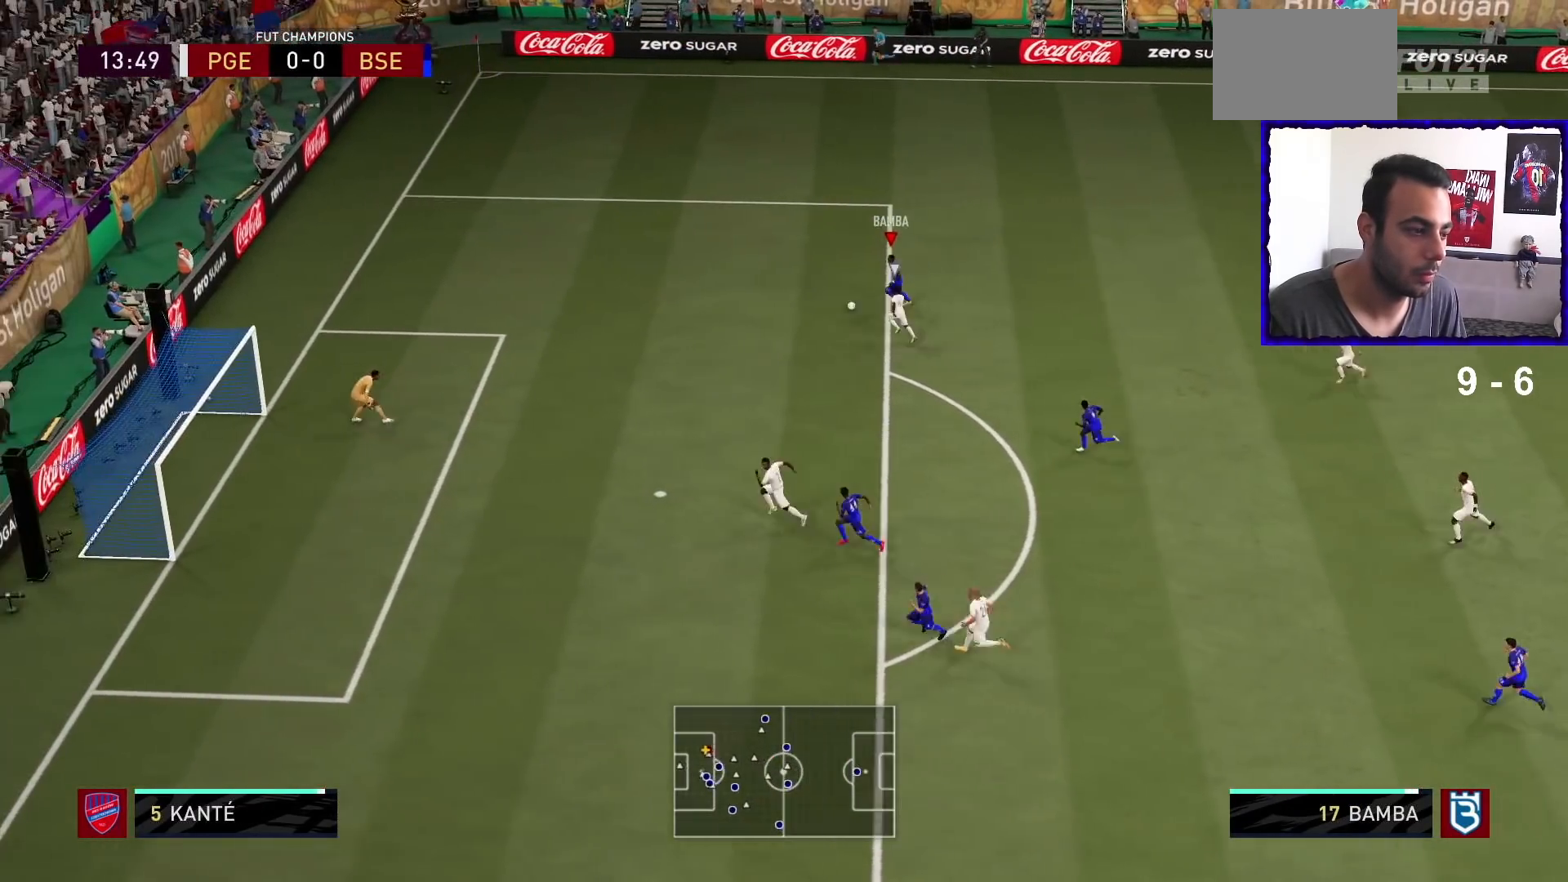
{"buttons": ["SQUARE", "R1"], "left_stick": "down", "right_stick": "center", "events": [[100, "left_stick", "down-left"], [367, "SQUARE", "down"], [367, "left_stick", "down"]]}
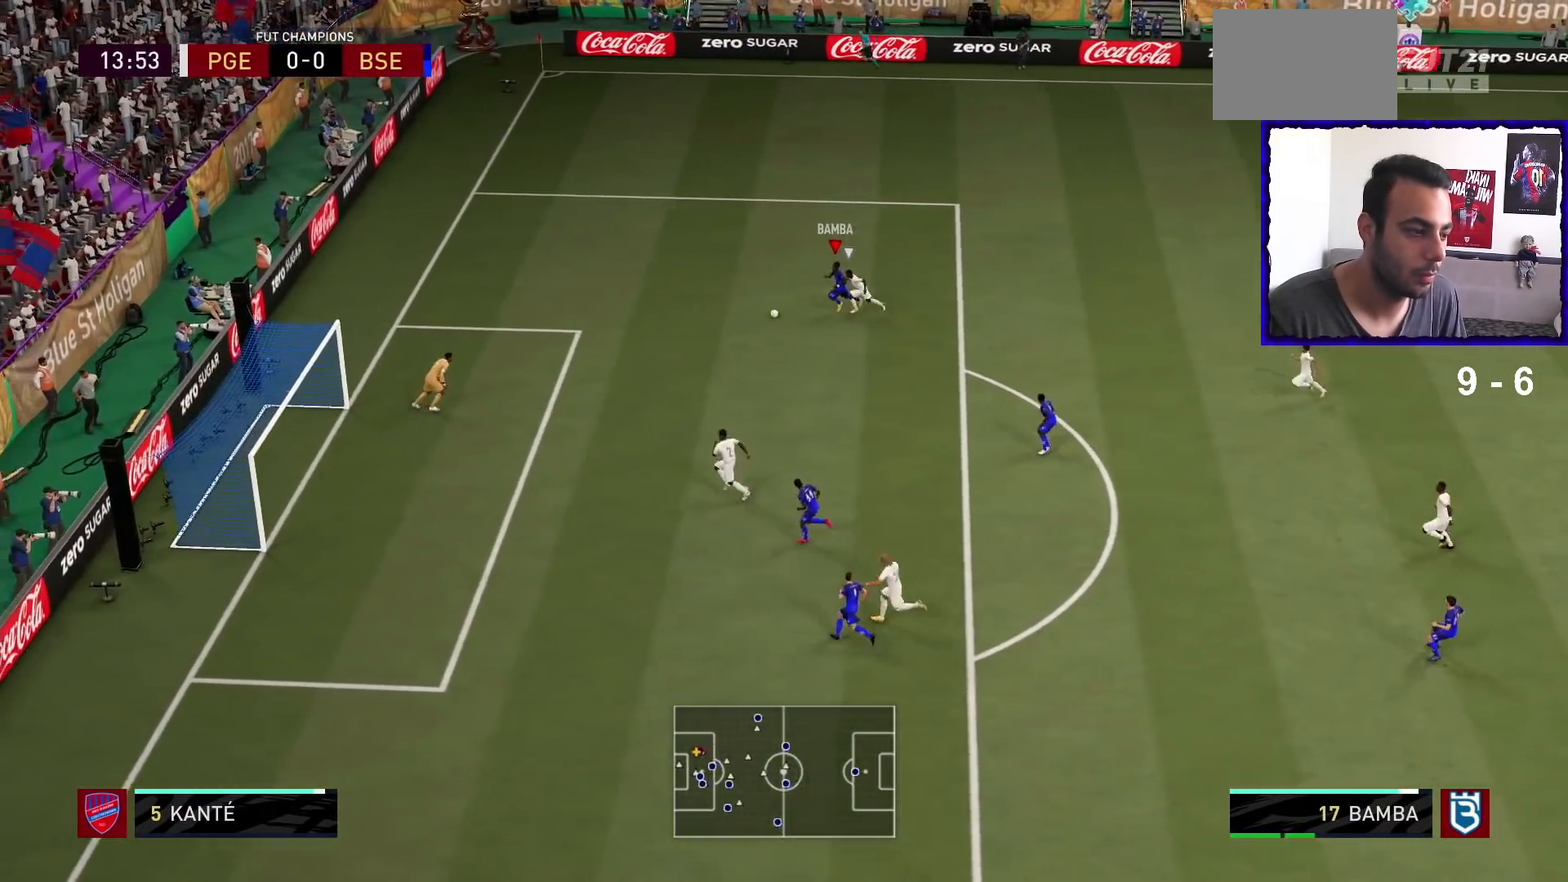
{"buttons": ["R1"], "left_stick": "down", "right_stick": "center", "events": [[67, "SQUARE", "up"]]}
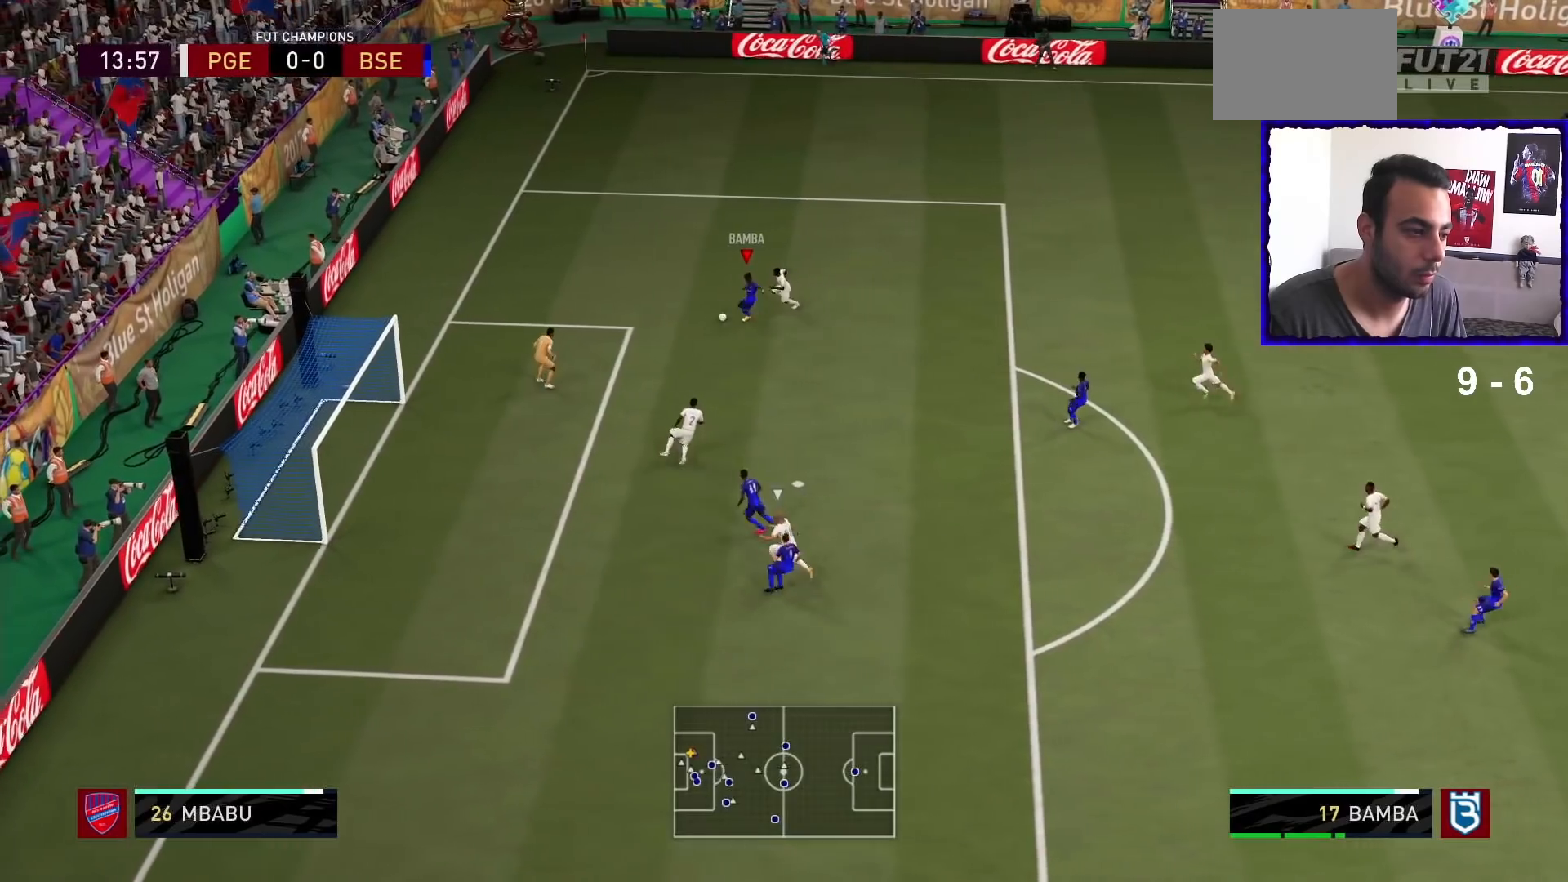
{"buttons": ["R1"], "left_stick": "down", "right_stick": "center", "events": []}
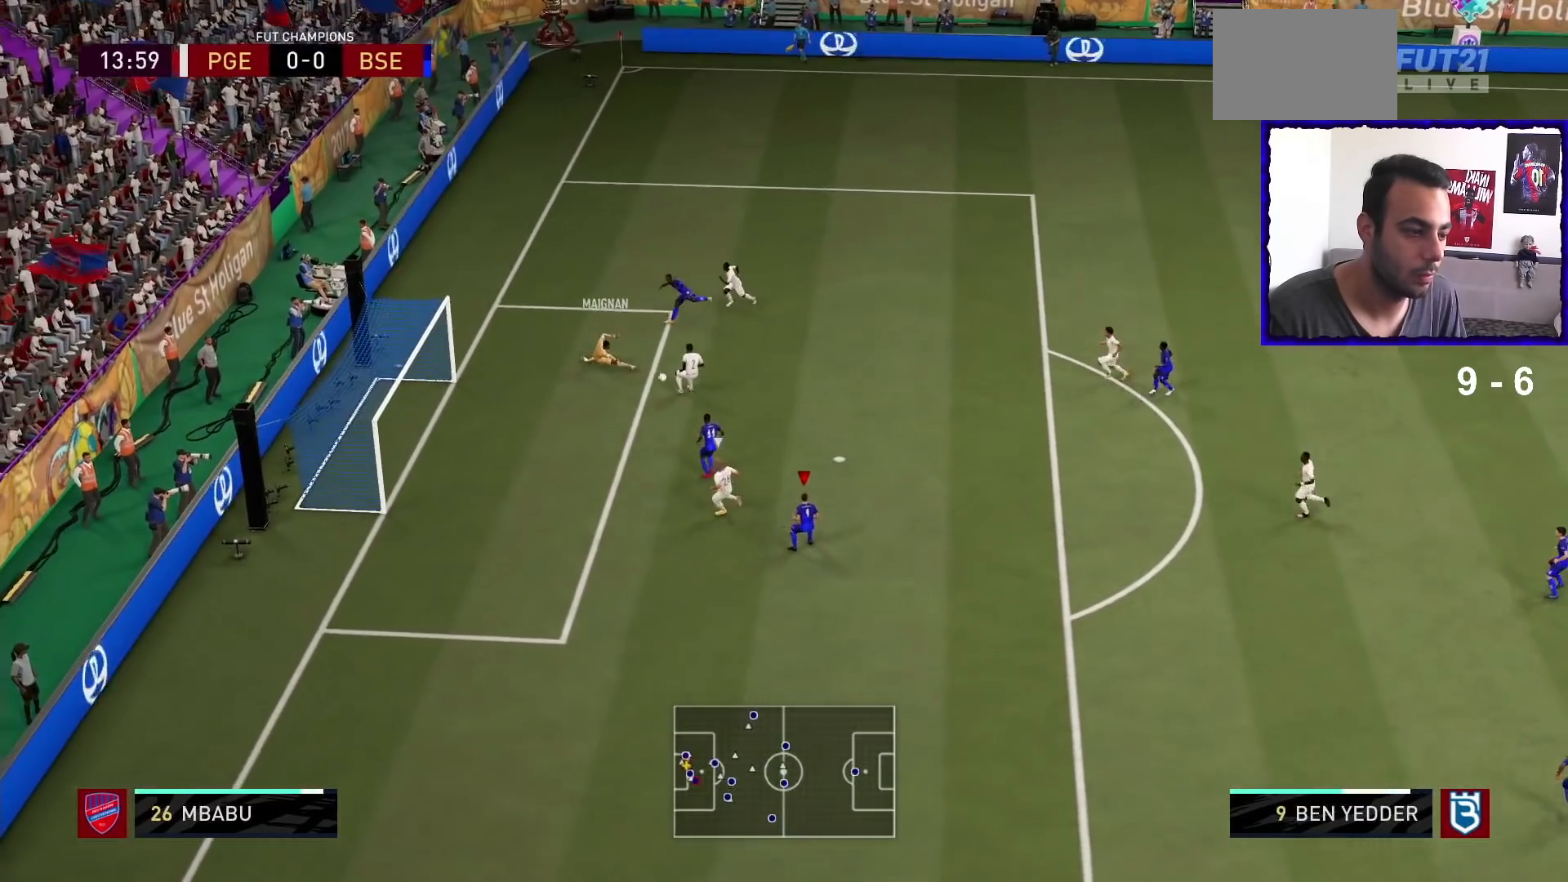
{"buttons": ["R1"], "left_stick": "down", "right_stick": "center", "events": []}
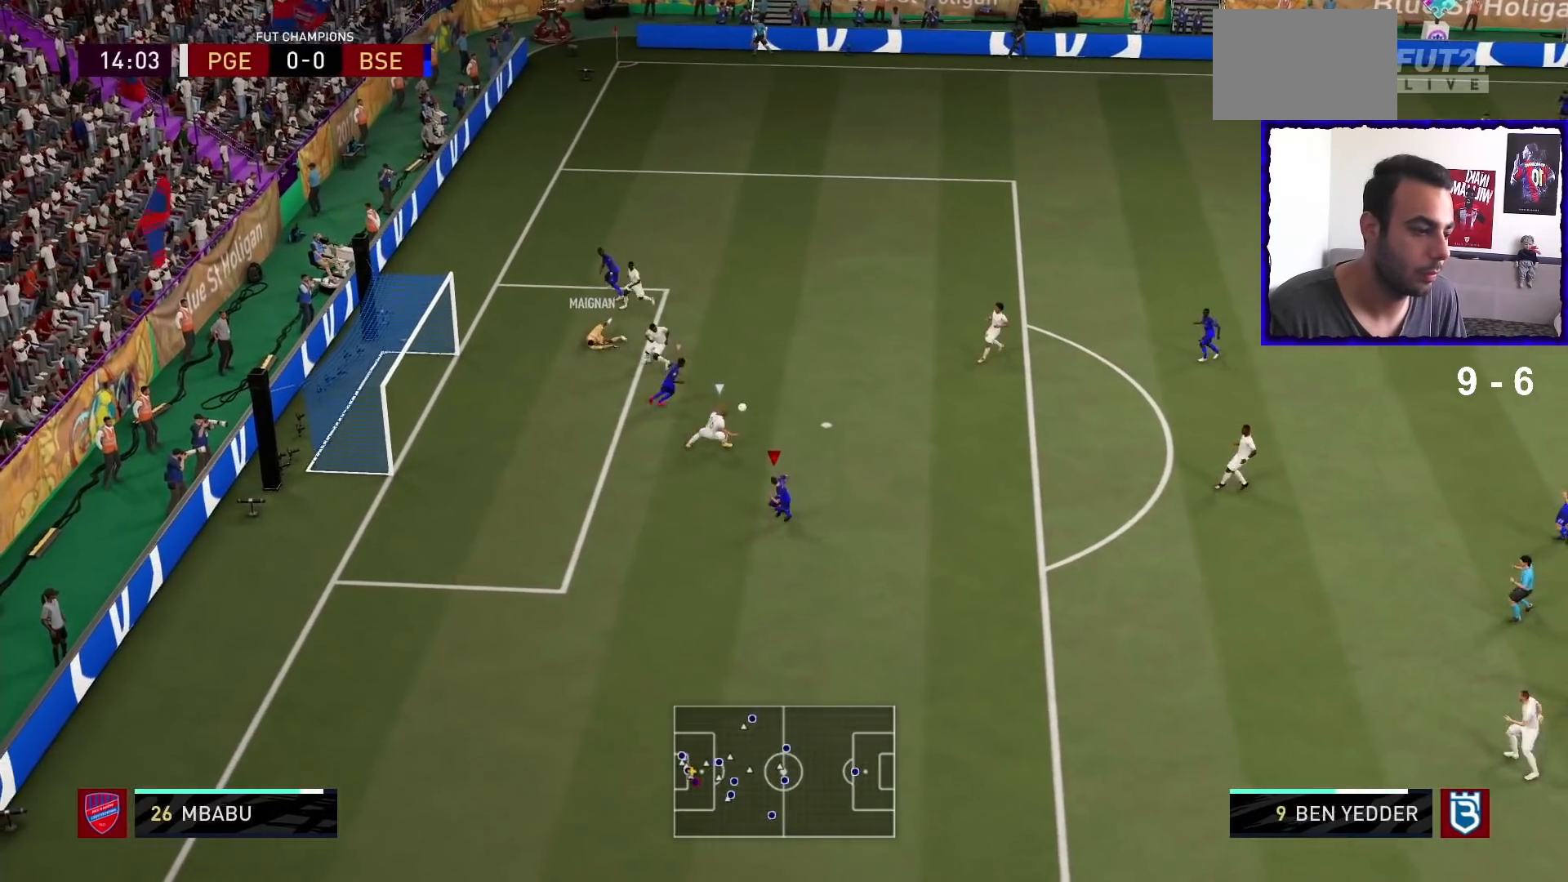
{"buttons": ["L1", "R1"], "left_stick": "right", "right_stick": "center", "events": [[100, "R1", "up"], [267, "left_stick", "down-right"], [333, "R1", "down"], [367, "left_stick", "right"], [433, "L1", "down"]]}
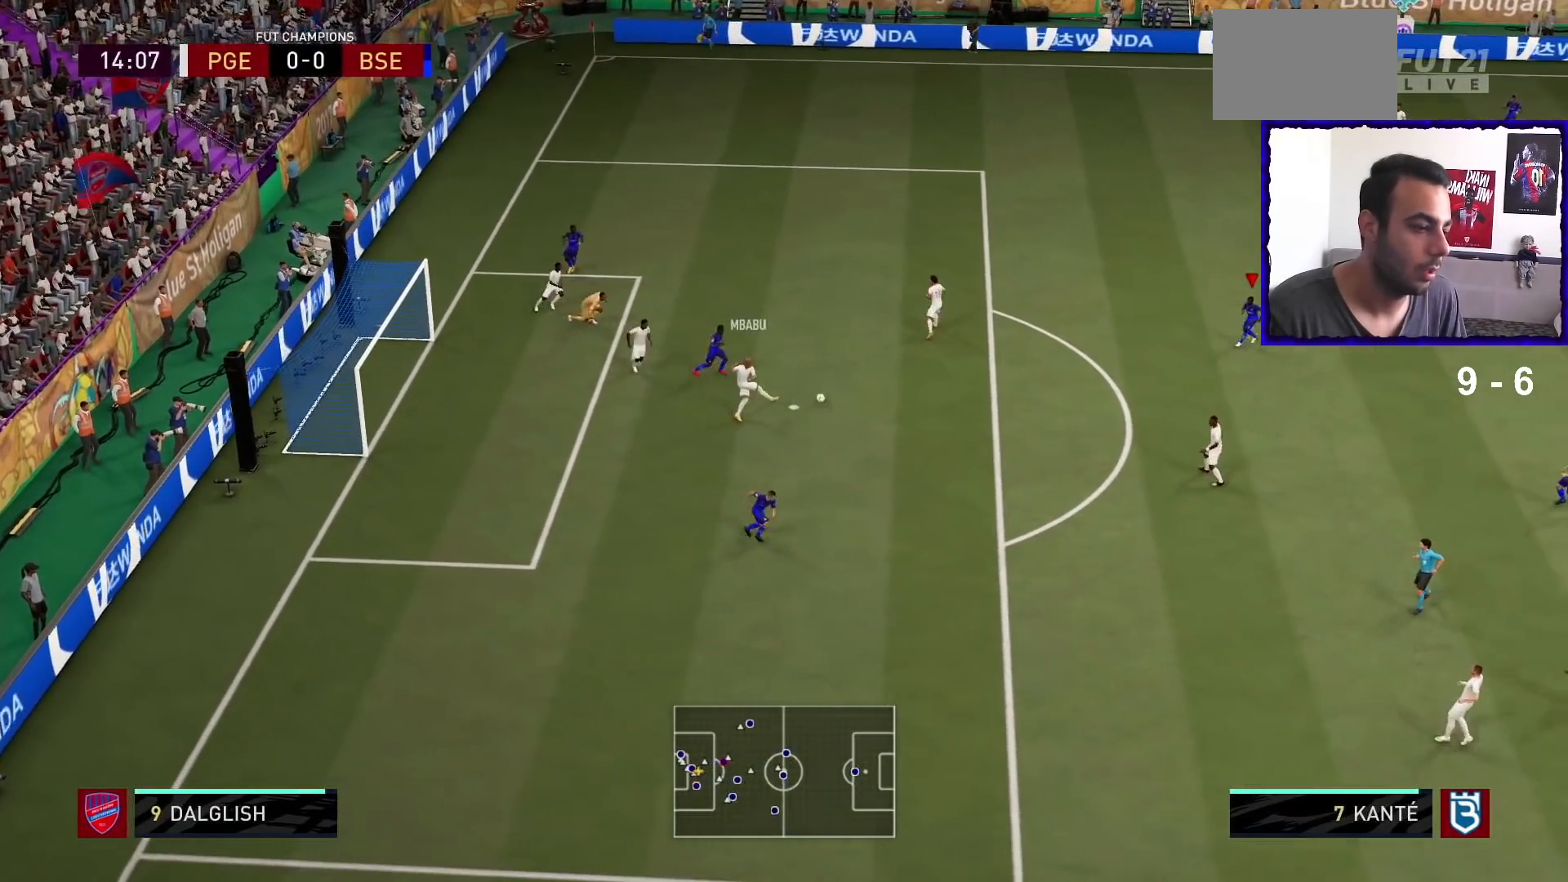
{"buttons": ["L2", "R1"], "left_stick": "down-left", "right_stick": "center", "events": [[33, "left_stick", "down-right"], [100, "L1", "up"], [267, "left_stick", "down"], [300, "L2", "down"], [400, "left_stick", "down-left"]]}
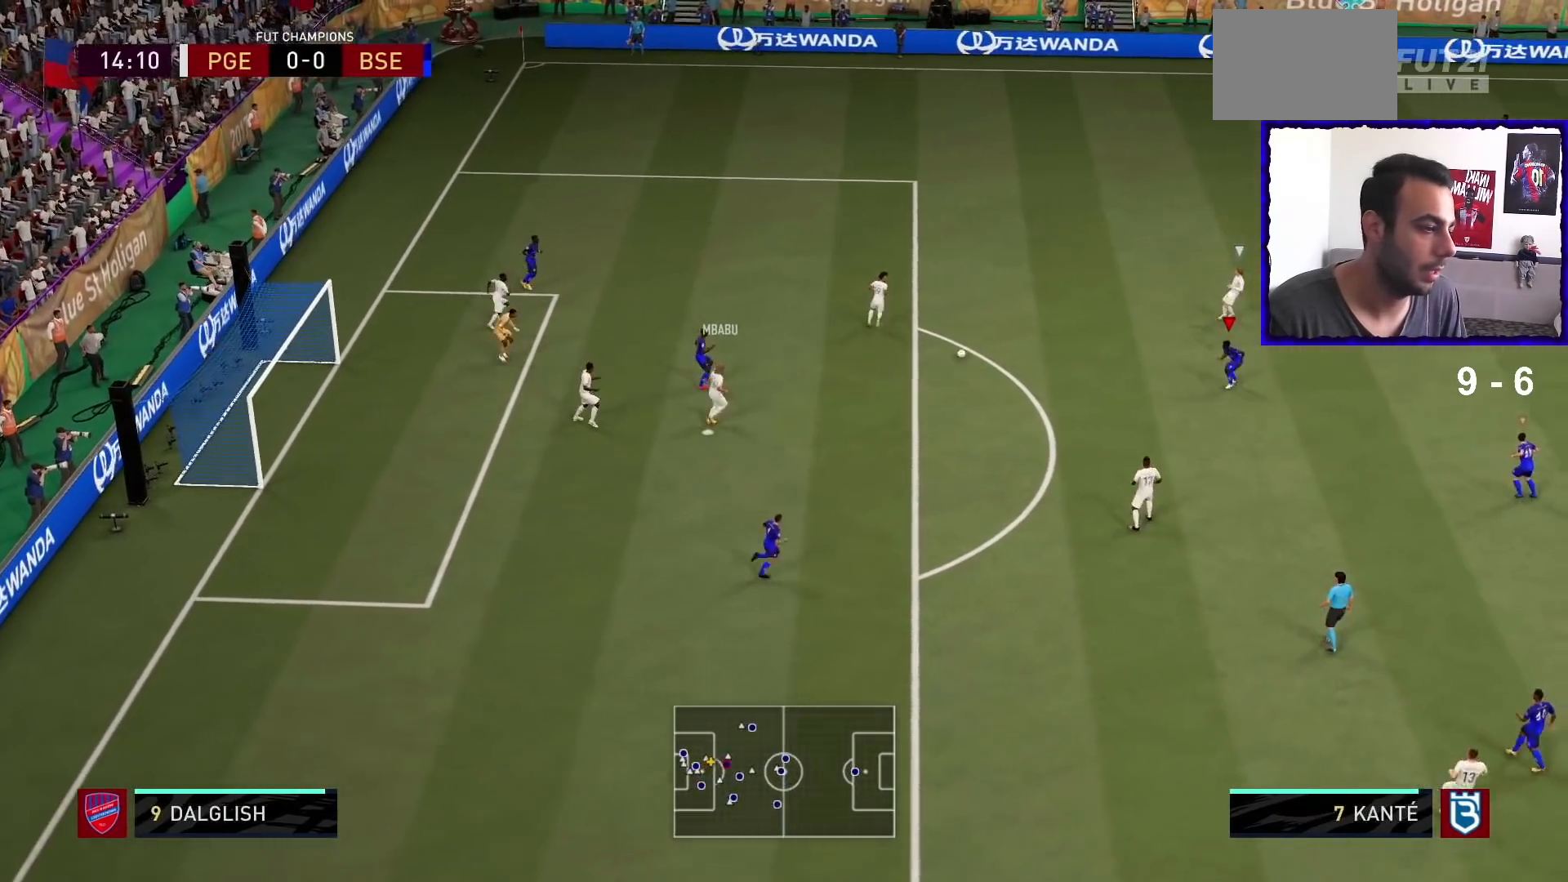
{"buttons": ["L2", "R1"], "left_stick": "up-right", "right_stick": "center", "events": [[100, "left_stick", "up-left"], [300, "left_stick", "up"], [467, "left_stick", "up-right"]]}
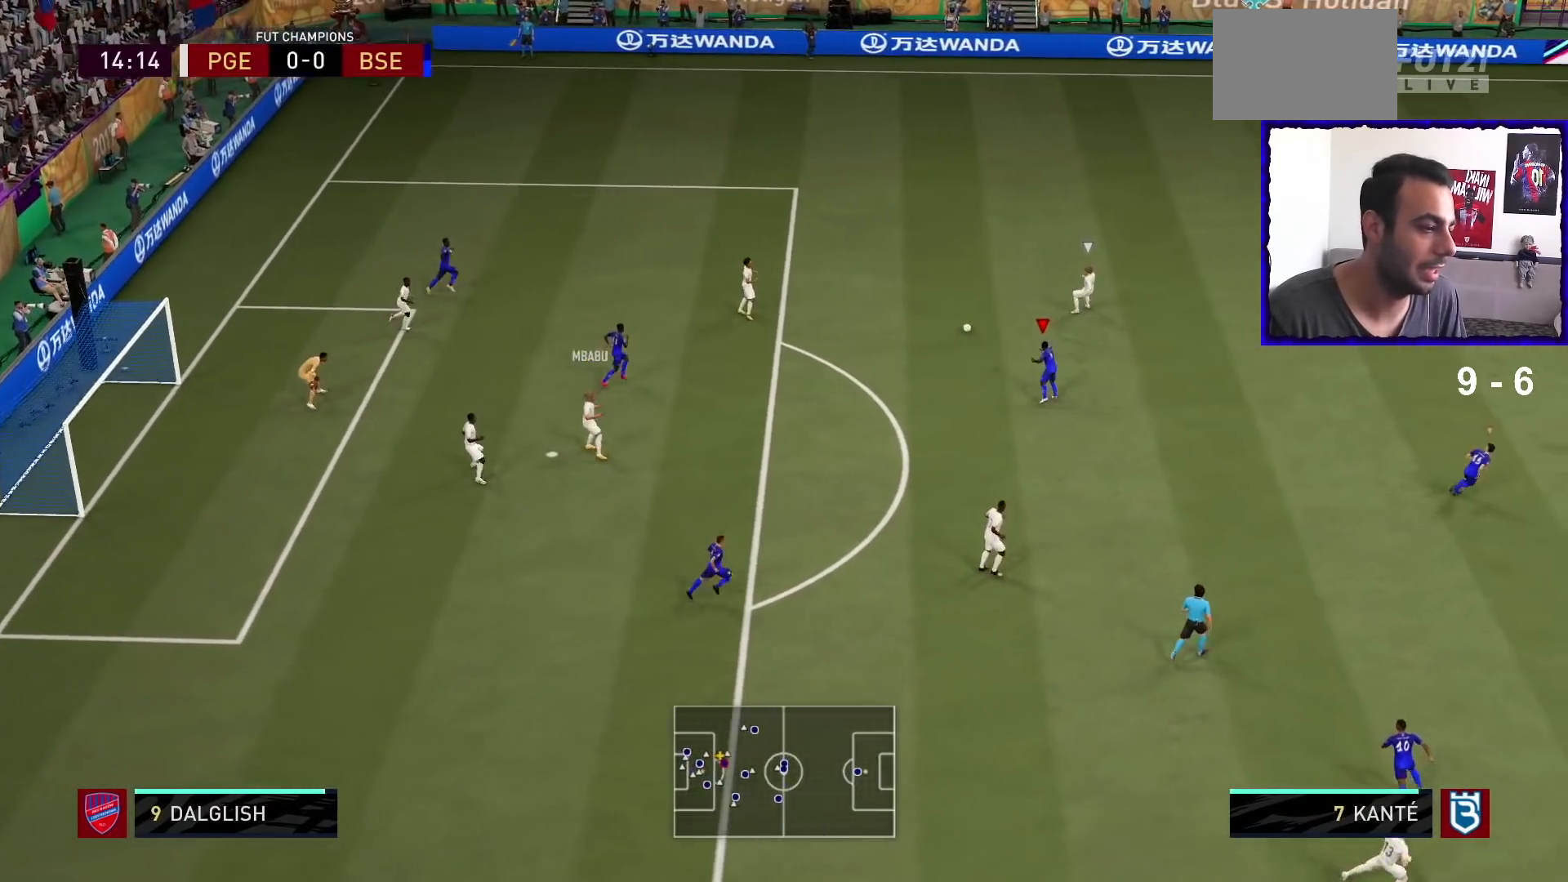
{"buttons": ["L2", "R1"], "left_stick": "up-right", "right_stick": "center", "events": []}